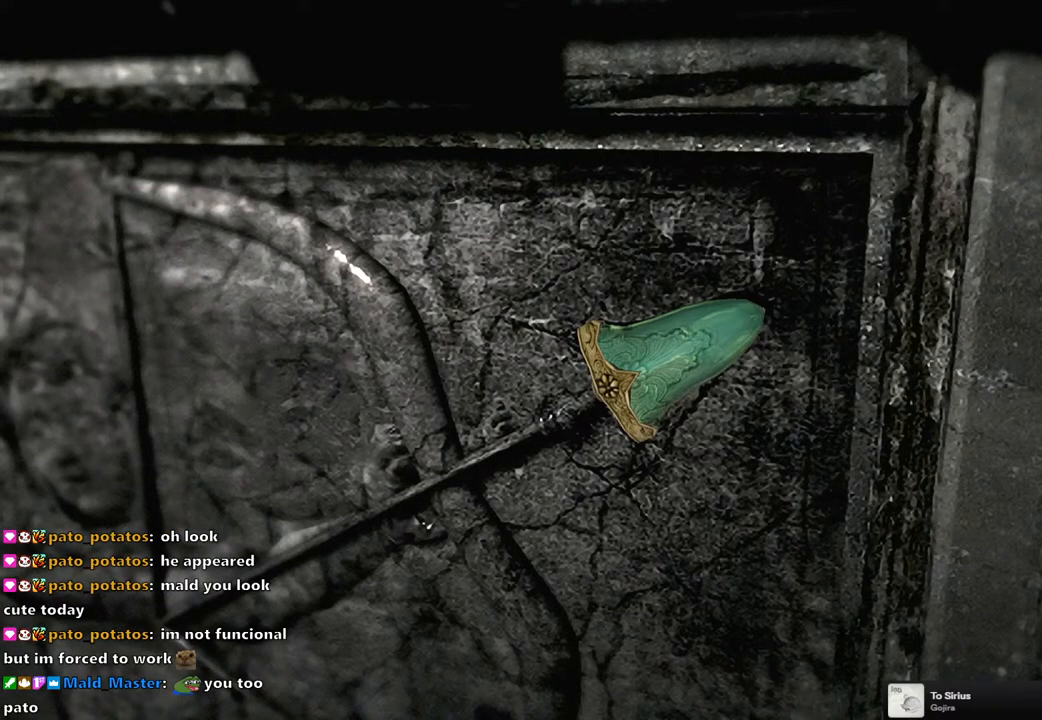
Gameplay with a controller (PlayStation layout); each line is a JSON object with the inputs held at the frame after it. "events" lists button and stick changes between this image and that frame as [ms after this image, input, new state], when the widget could be followed in between.
{"buttons": ["DPAD_UP"], "left_stick": "center", "right_stick": "center", "events": [[367, "DPAD_UP", "down"]]}
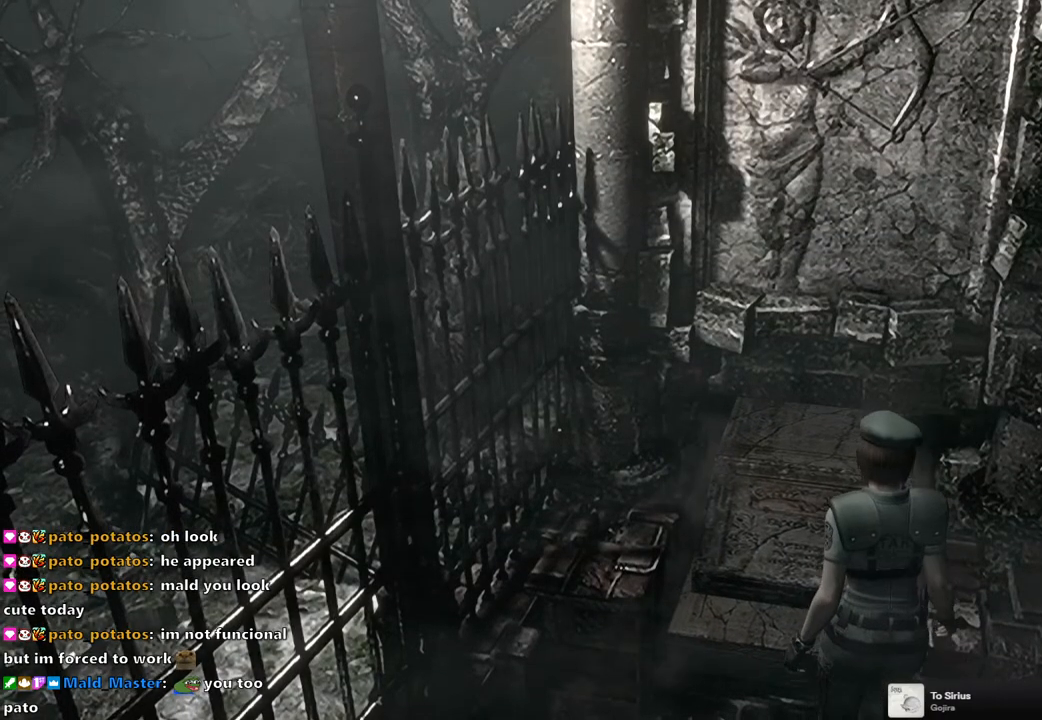
{"buttons": ["DPAD_UP"], "left_stick": "center", "right_stick": "center", "events": []}
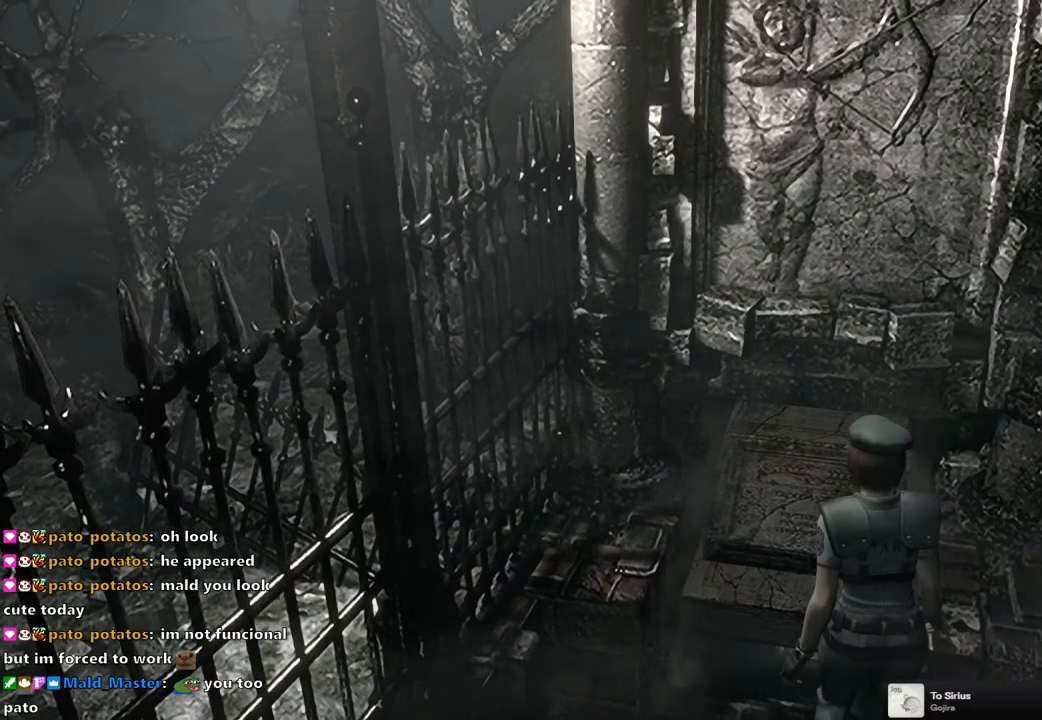
{"buttons": ["DPAD_UP"], "left_stick": "center", "right_stick": "center", "events": []}
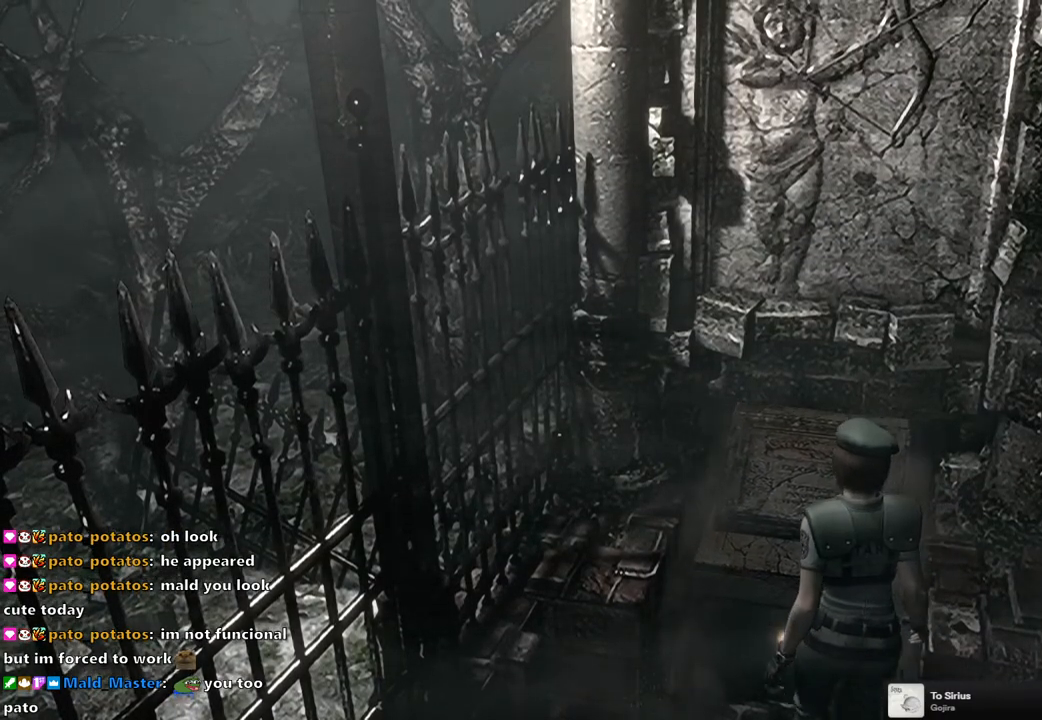
{"buttons": ["DPAD_UP"], "left_stick": "center", "right_stick": "center", "events": []}
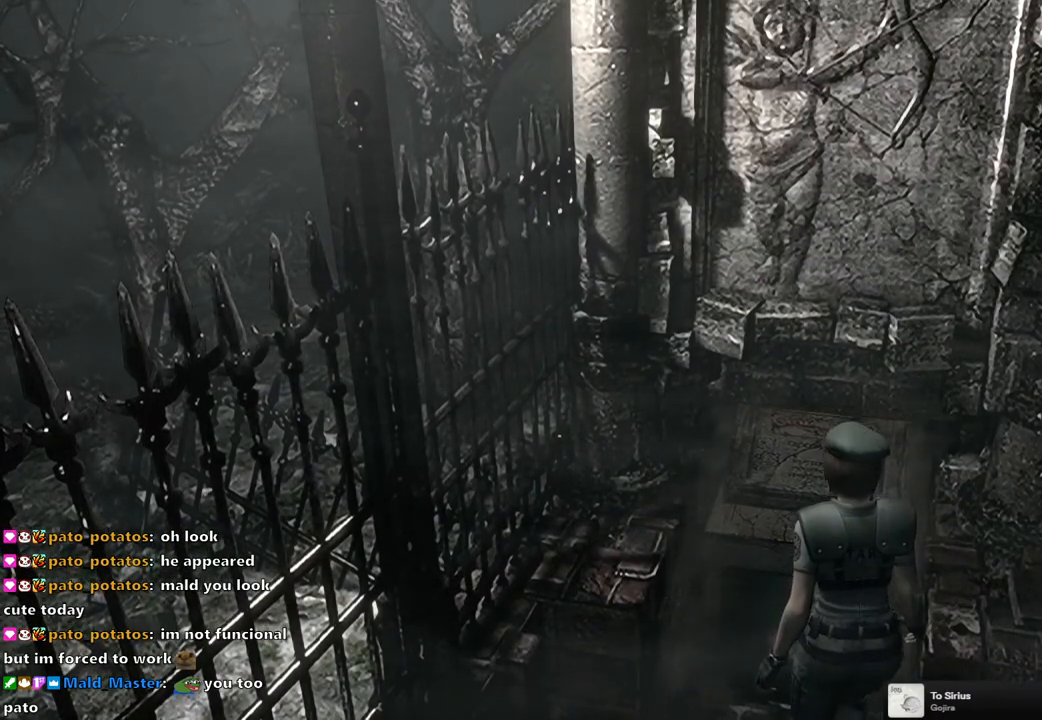
{"buttons": ["DPAD_UP"], "left_stick": "center", "right_stick": "center", "events": []}
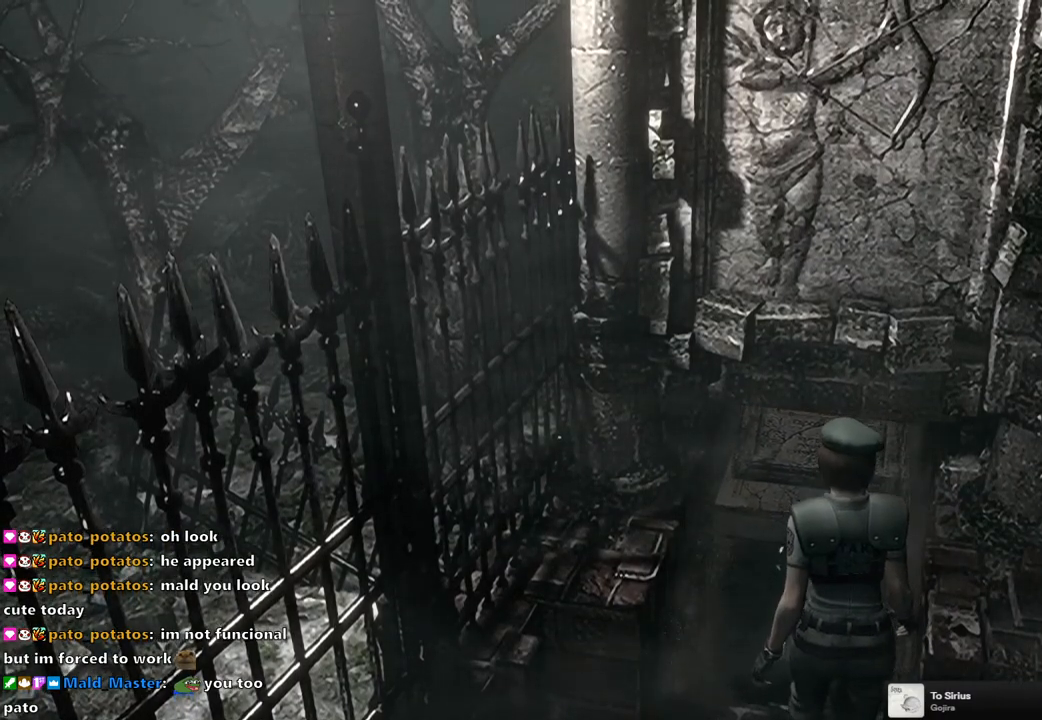
{"buttons": ["DPAD_UP"], "left_stick": "center", "right_stick": "center", "events": []}
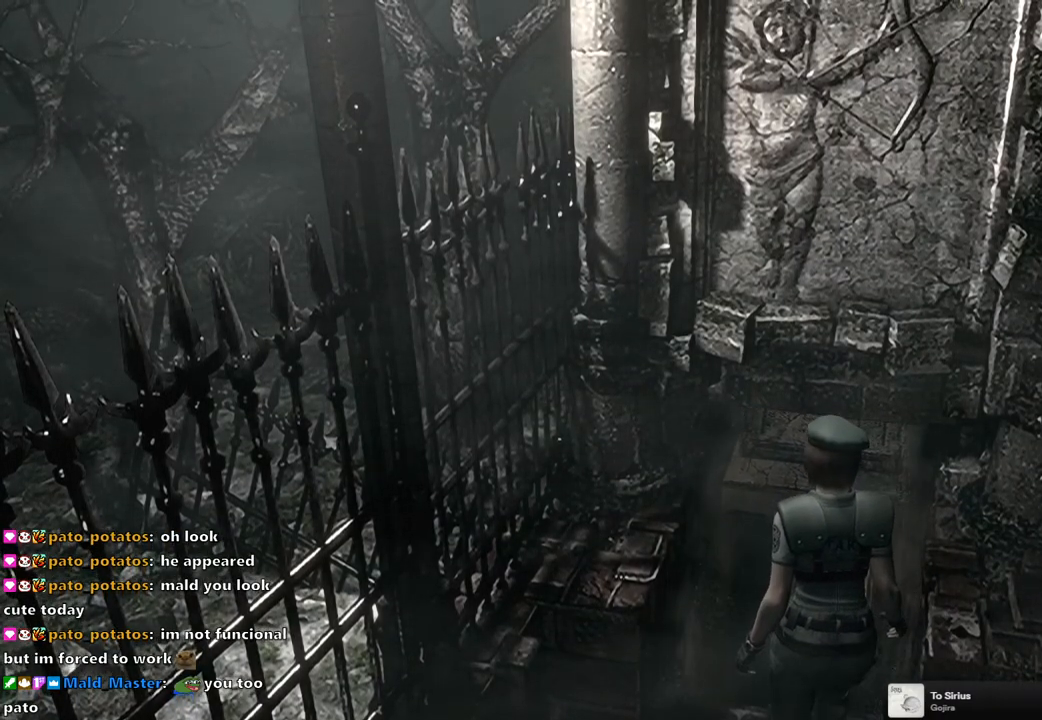
{"buttons": ["DPAD_UP"], "left_stick": "center", "right_stick": "up", "events": [[100, "right_stick", "up"]]}
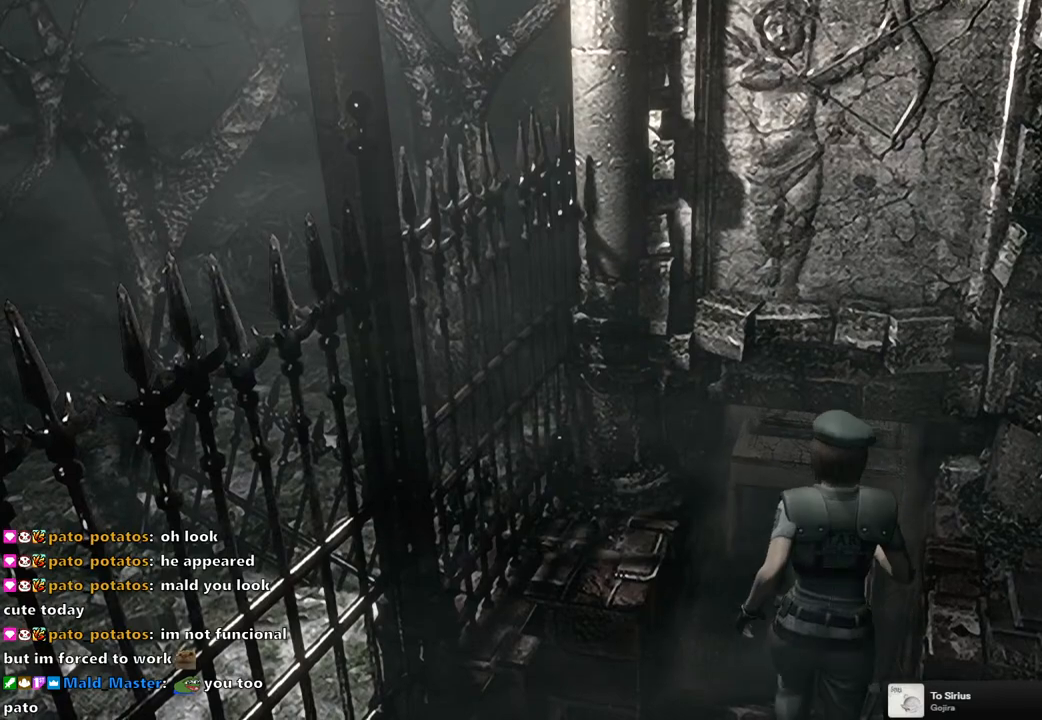
{"buttons": ["DPAD_UP"], "left_stick": "center", "right_stick": "up-left", "events": [[483, "right_stick", "up-left"]]}
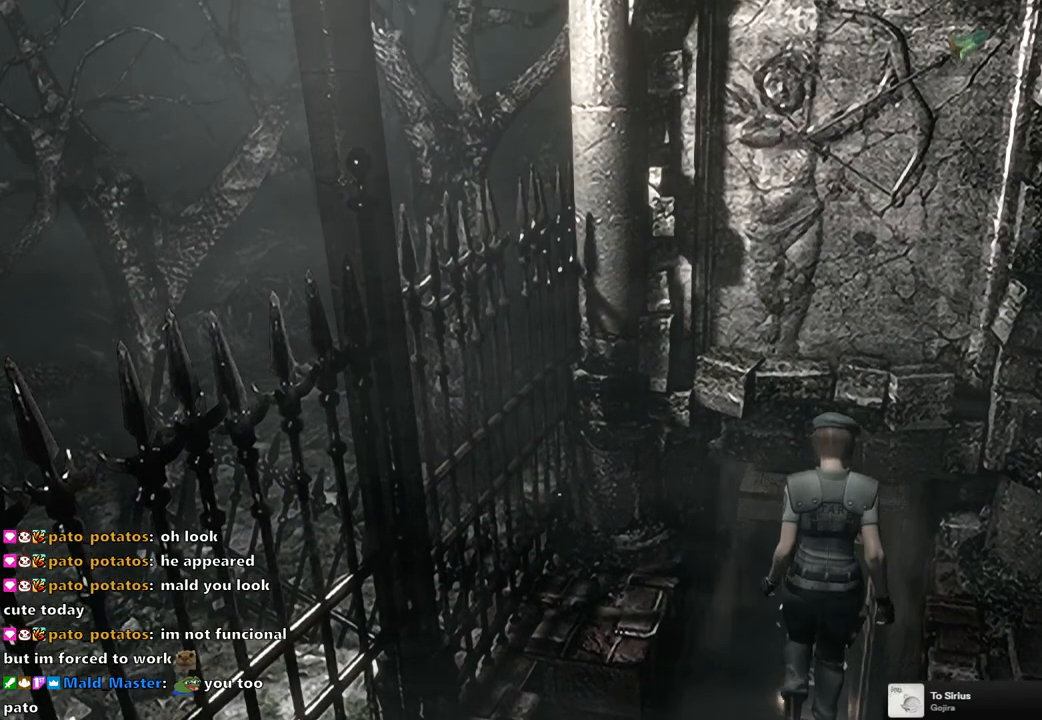
{"buttons": ["DPAD_UP"], "left_stick": "center", "right_stick": "up-left", "events": [[33, "right_stick", "left"], [100, "right_stick", "down"], [217, "right_stick", "up"], [333, "right_stick", "down"], [450, "right_stick", "up-right"], [500, "right_stick", "up-left"]]}
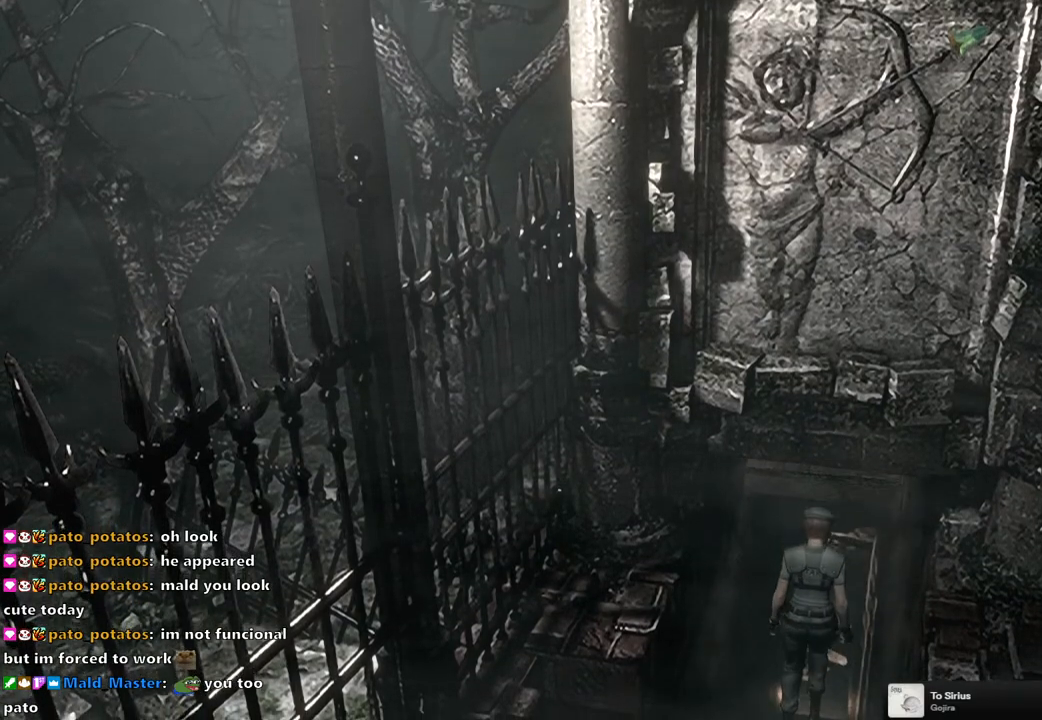
{"buttons": ["DPAD_UP"], "left_stick": "center", "right_stick": "up", "events": [[67, "right_stick", "down-left"], [150, "right_stick", "down-right"], [200, "right_stick", "up-right"], [250, "right_stick", "up-left"], [333, "right_stick", "down-left"], [400, "right_stick", "down-right"], [500, "right_stick", "up"]]}
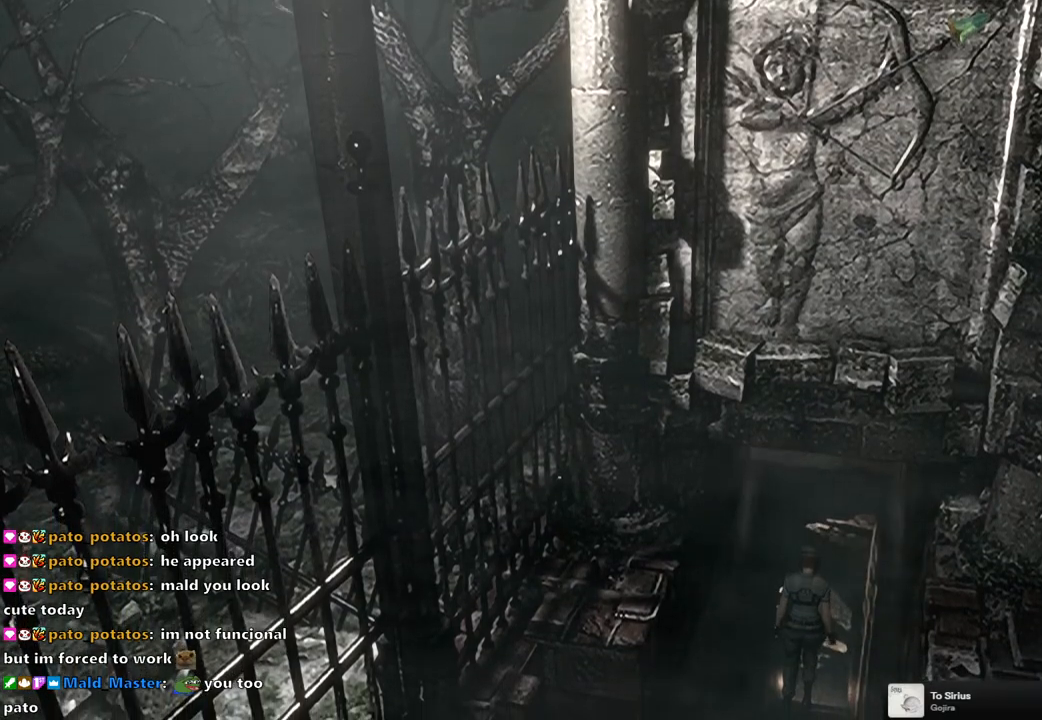
{"buttons": ["DPAD_UP"], "left_stick": "center", "right_stick": "down-right", "events": [[17, "right_stick", "up-left"], [100, "right_stick", "down-left"], [167, "right_stick", "down-right"], [283, "right_stick", "up-left"], [383, "right_stick", "down-left"], [450, "right_stick", "down-right"]]}
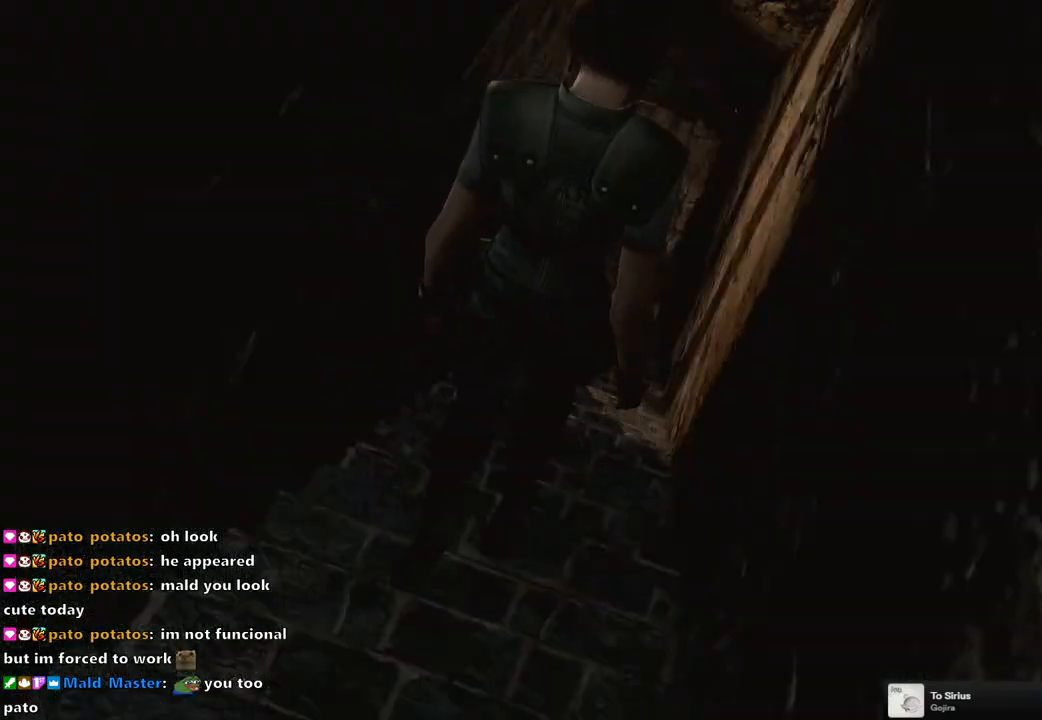
{"buttons": ["DPAD_UP"], "left_stick": "center", "right_stick": "down-right", "events": [[17, "right_stick", "up-right"], [67, "right_stick", "up-left"], [150, "right_stick", "down-left"], [217, "right_stick", "down-right"], [267, "right_stick", "up-right"], [317, "right_stick", "up-left"], [400, "right_stick", "down-left"], [467, "right_stick", "down-right"]]}
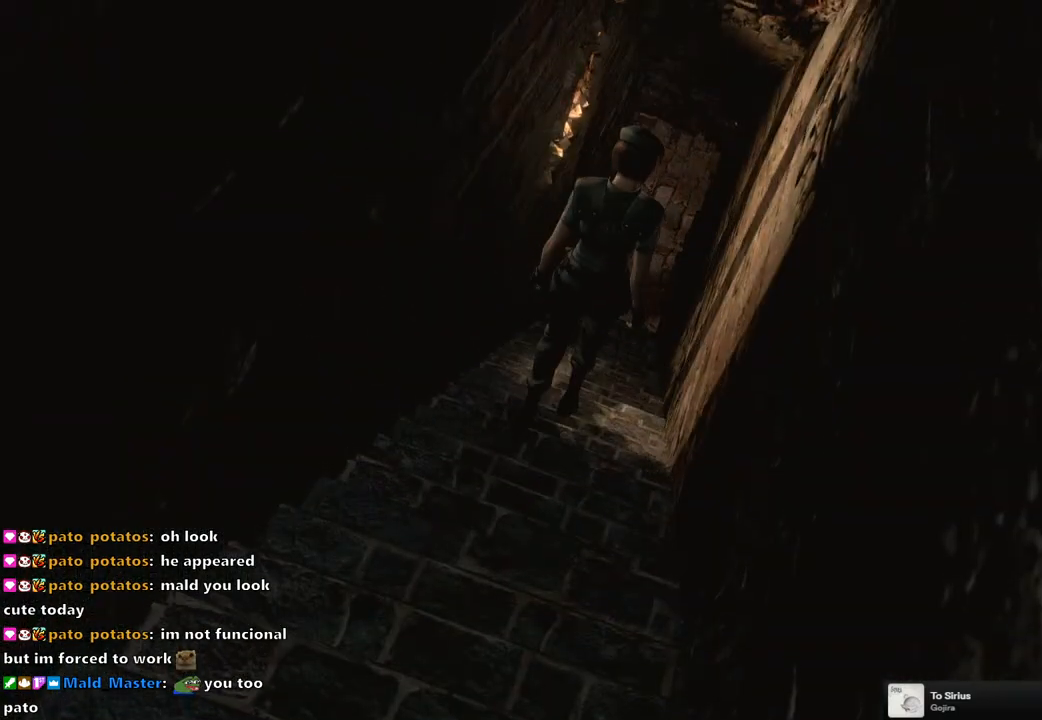
{"buttons": ["DPAD_UP"], "left_stick": "center", "right_stick": "down-left", "events": [[33, "right_stick", "up-right"], [83, "right_stick", "up-left"], [200, "right_stick", "down-left"], [267, "right_stick", "down-right"], [350, "right_stick", "up-right"], [400, "right_stick", "up-left"], [483, "right_stick", "down-left"]]}
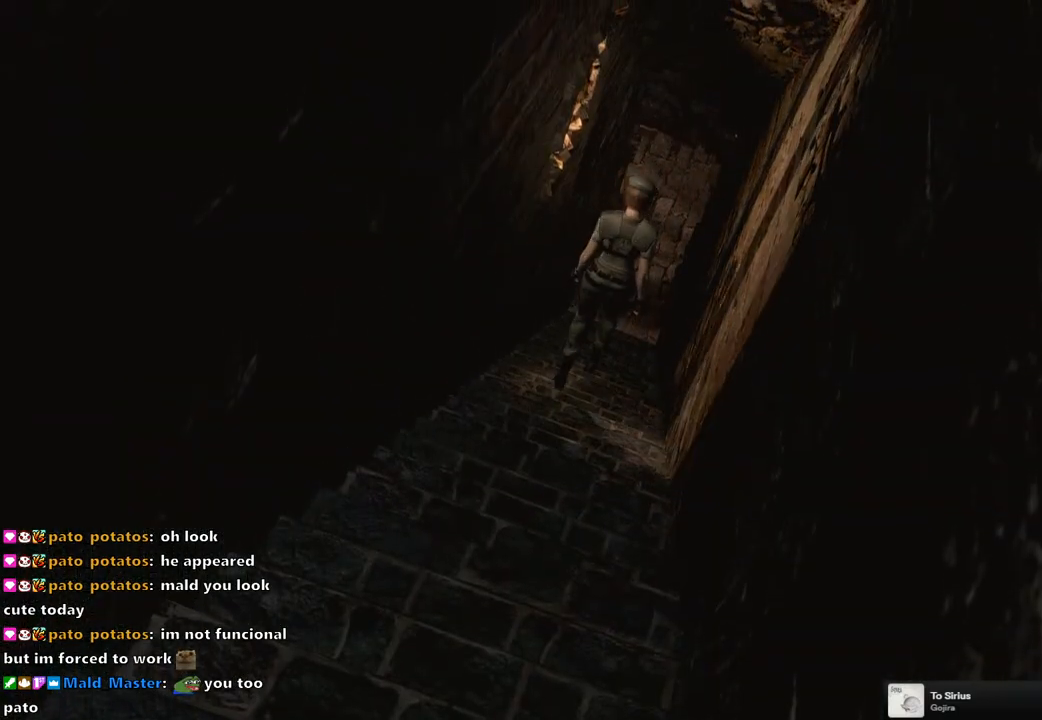
{"buttons": ["DPAD_UP"], "left_stick": "center", "right_stick": "up-left", "events": [[67, "right_stick", "down-right"], [183, "right_stick", "up-left"], [283, "right_stick", "down-left"], [367, "DPAD_RIGHT", "down"], [367, "right_stick", "down-right"], [400, "DPAD_RIGHT", "up"], [467, "right_stick", "up-left"]]}
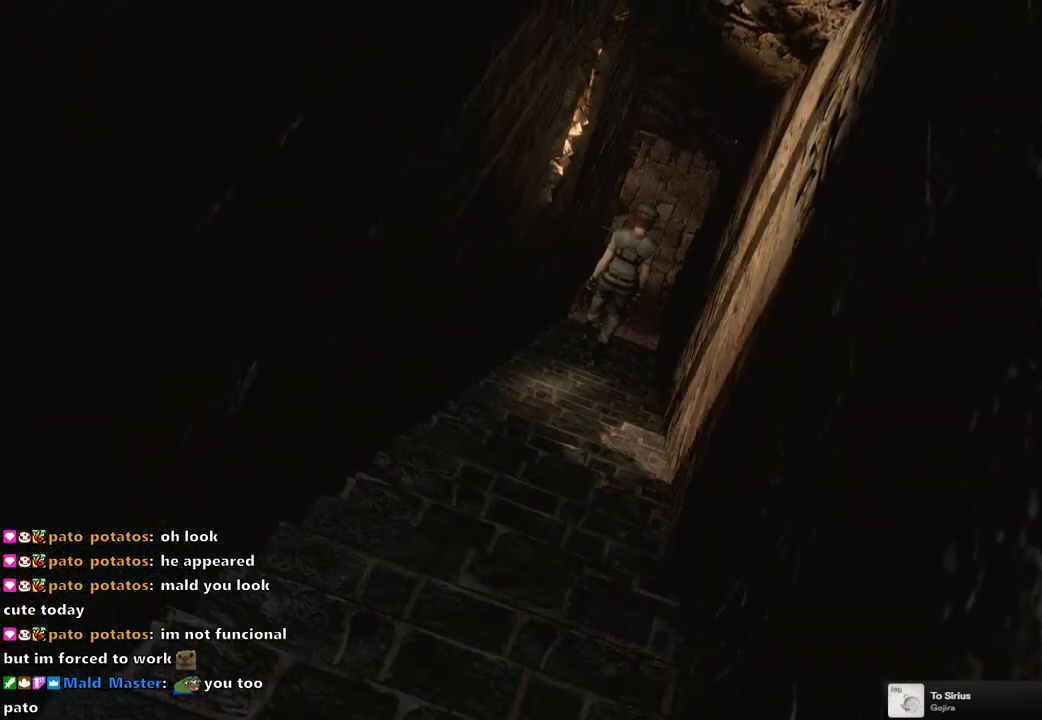
{"buttons": ["DPAD_UP"], "left_stick": "center", "right_stick": "up", "events": [[83, "right_stick", "down-left"], [133, "right_stick", "down-right"], [200, "right_stick", "up-right"], [283, "right_stick", "up-left"], [333, "right_stick", "down-left"], [383, "right_stick", "down-right"], [500, "right_stick", "up"]]}
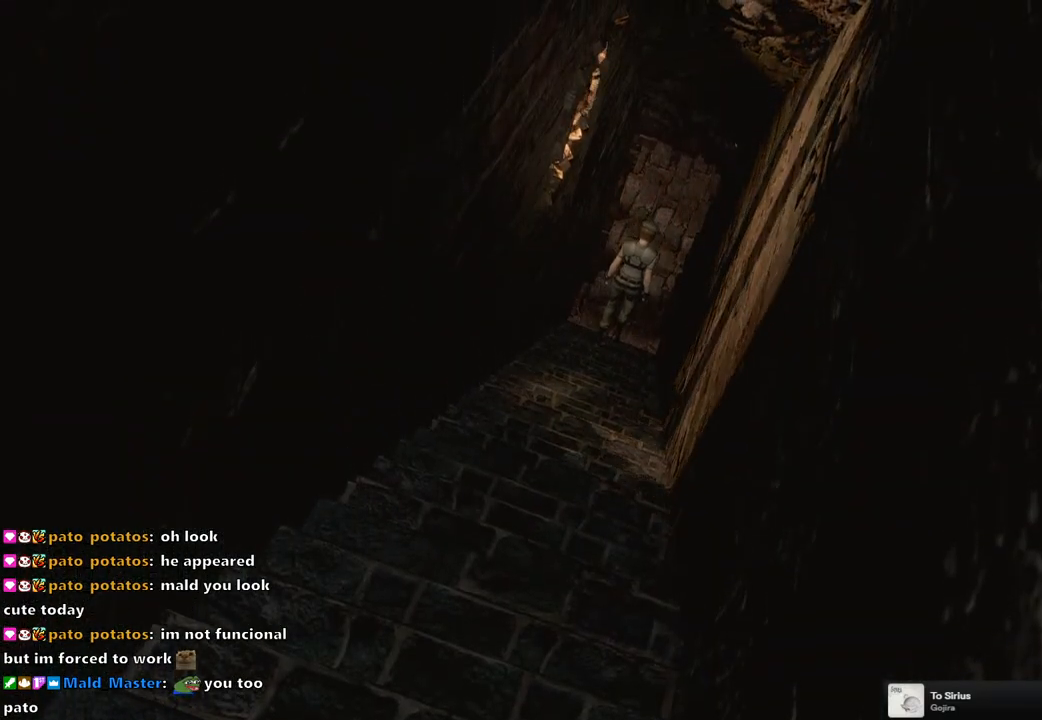
{"buttons": ["DPAD_UP"], "left_stick": "center", "right_stick": "up-right", "events": [[17, "right_stick", "up-left"], [100, "right_stick", "down-left"], [167, "right_stick", "down-right"], [250, "right_stick", "up-right"], [300, "right_stick", "up-left"], [350, "right_stick", "down-left"], [417, "right_stick", "down-right"], [500, "right_stick", "up-right"]]}
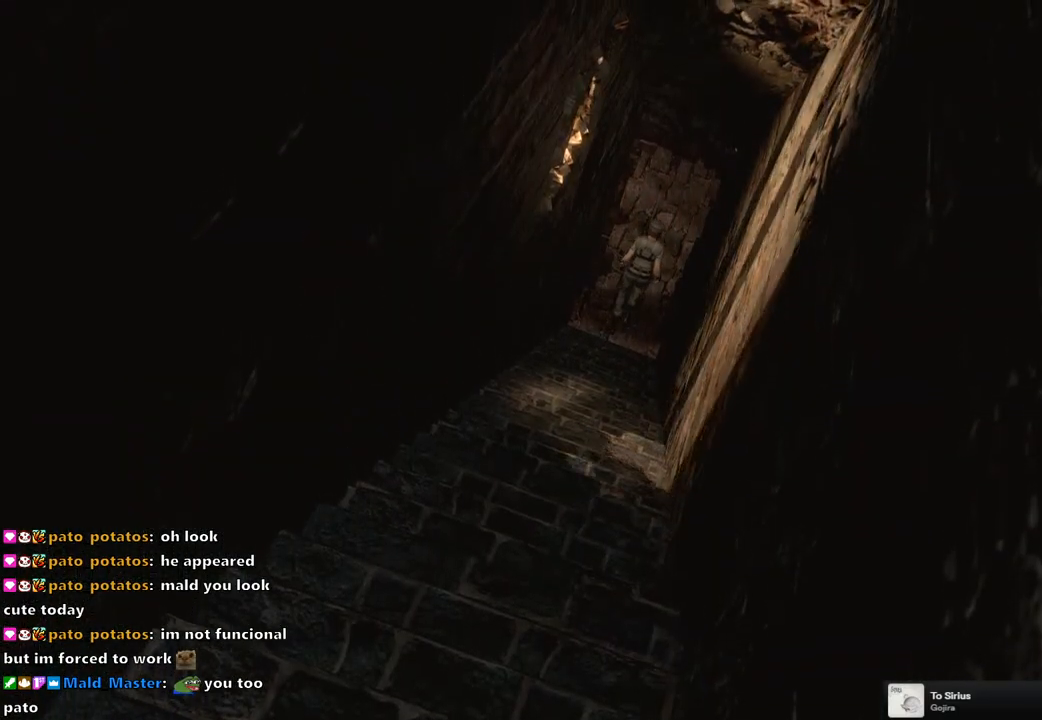
{"buttons": ["SQUARE", "DPAD_UP", "DPAD_RIGHT"], "left_stick": "center", "right_stick": "center", "events": [[50, "right_stick", "center"], [133, "SQUARE", "down"], [217, "DPAD_RIGHT", "down"]]}
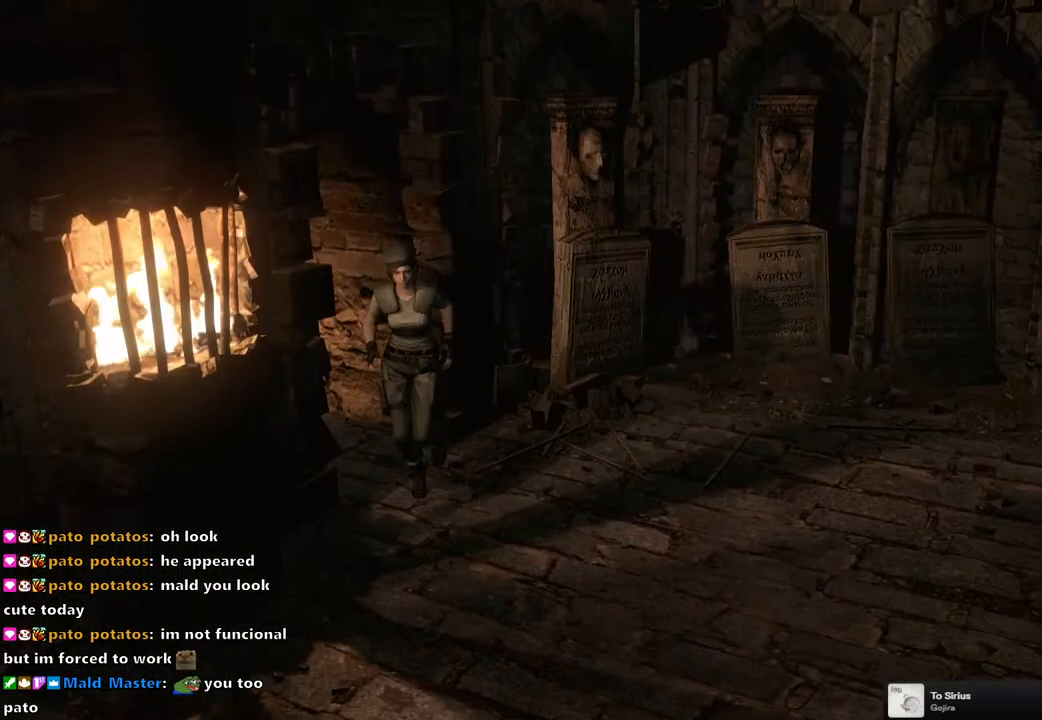
{"buttons": ["SQUARE", "DPAD_UP"], "left_stick": "center", "right_stick": "center", "events": [[183, "DPAD_RIGHT", "up"]]}
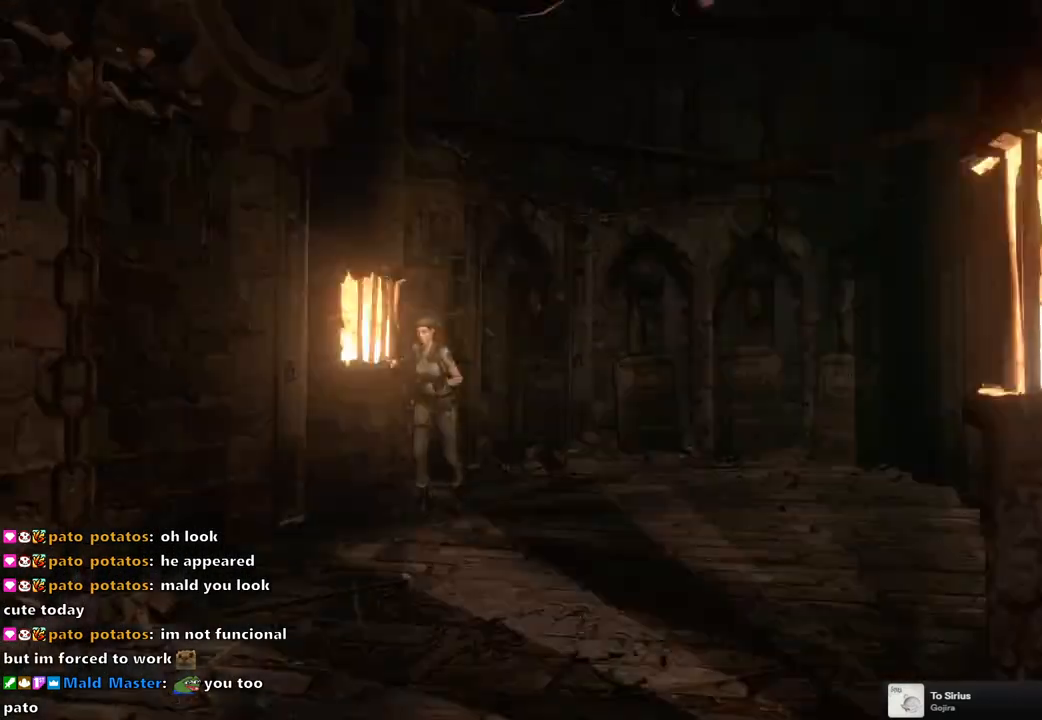
{"buttons": ["SQUARE", "DPAD_UP"], "left_stick": "center", "right_stick": "center", "events": []}
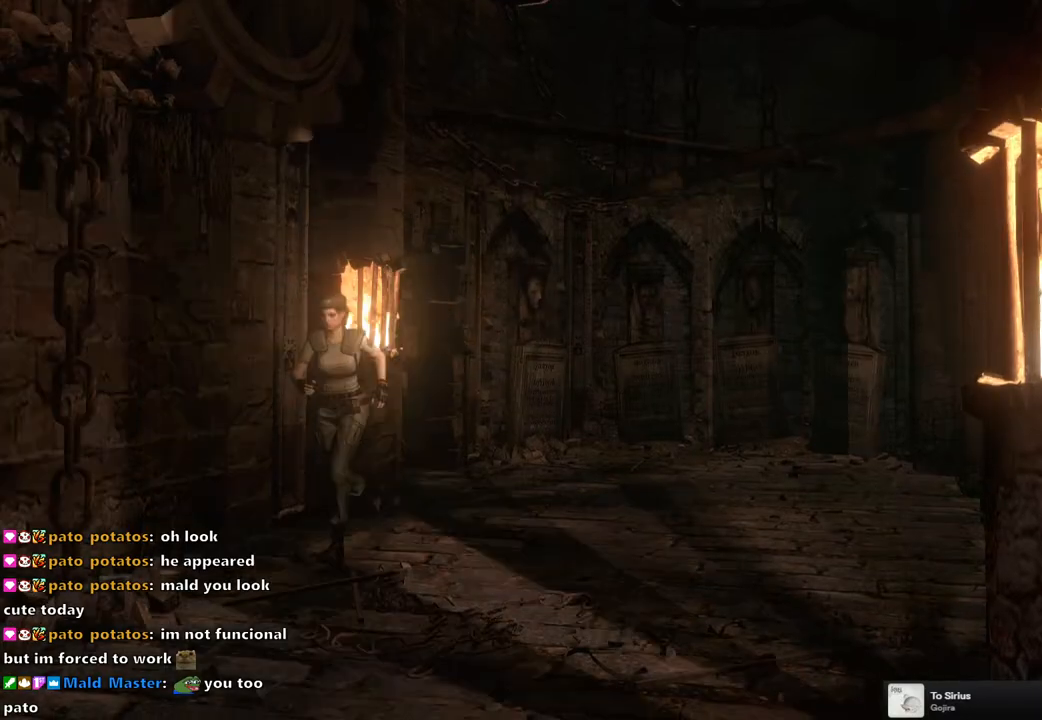
{"buttons": ["SQUARE", "DPAD_UP"], "left_stick": "center", "right_stick": "center", "events": []}
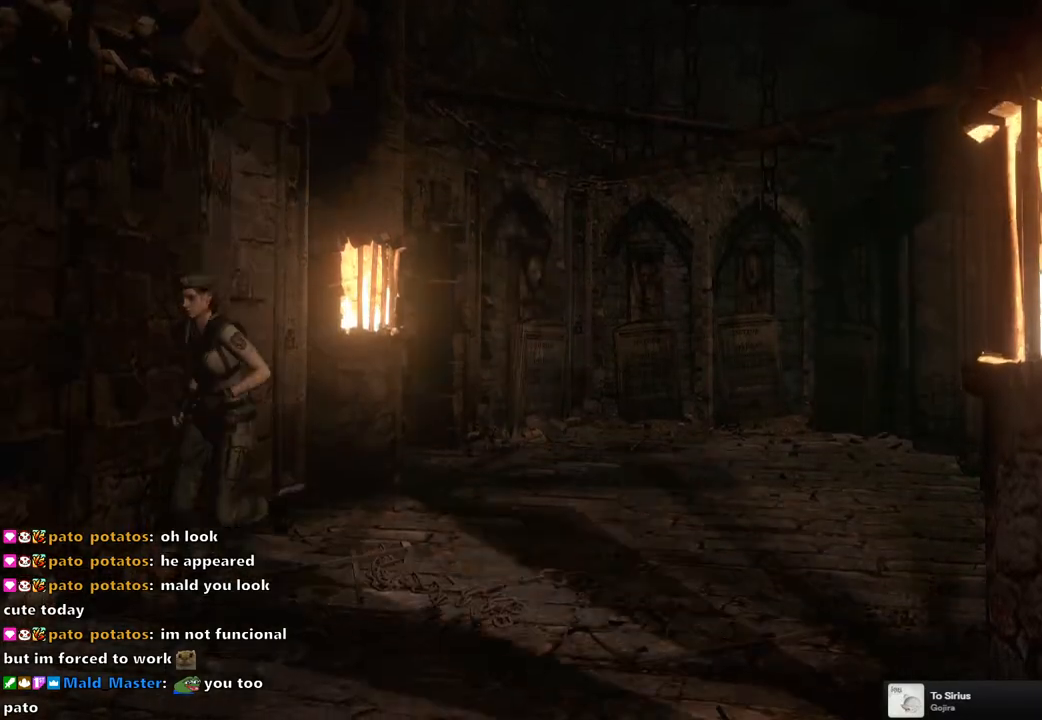
{"buttons": ["SQUARE", "DPAD_UP"], "left_stick": "center", "right_stick": "center", "events": []}
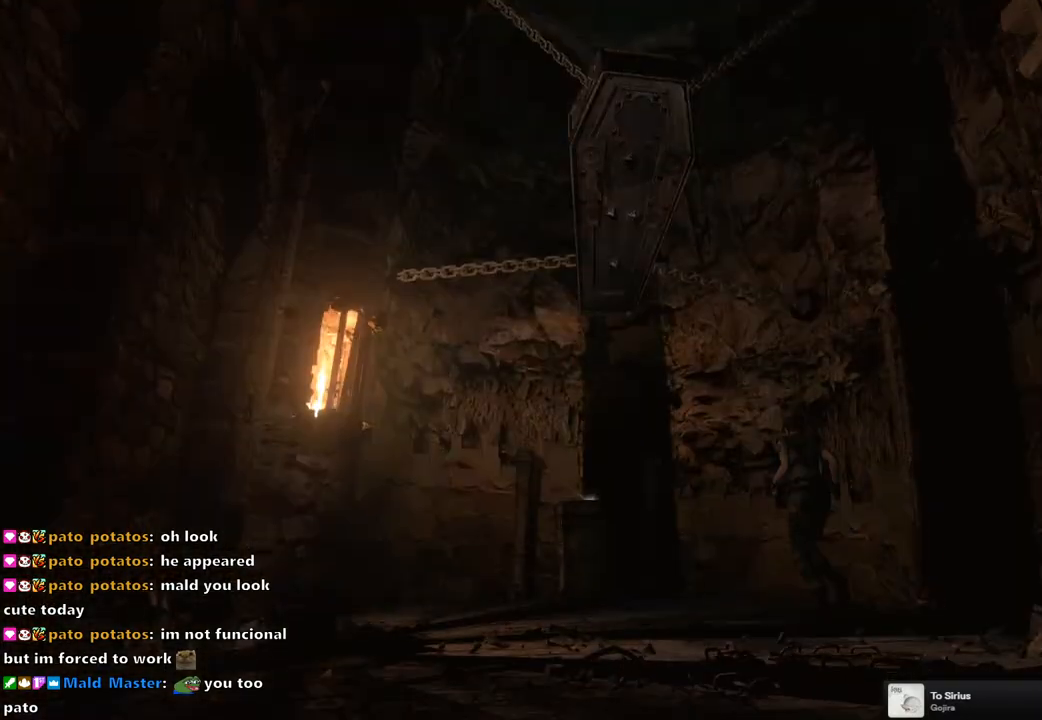
{"buttons": ["SQUARE", "DPAD_UP", "DPAD_LEFT"], "left_stick": "center", "right_stick": "center", "events": [[217, "DPAD_LEFT", "down"], [267, "DPAD_LEFT", "up"], [467, "DPAD_LEFT", "down"]]}
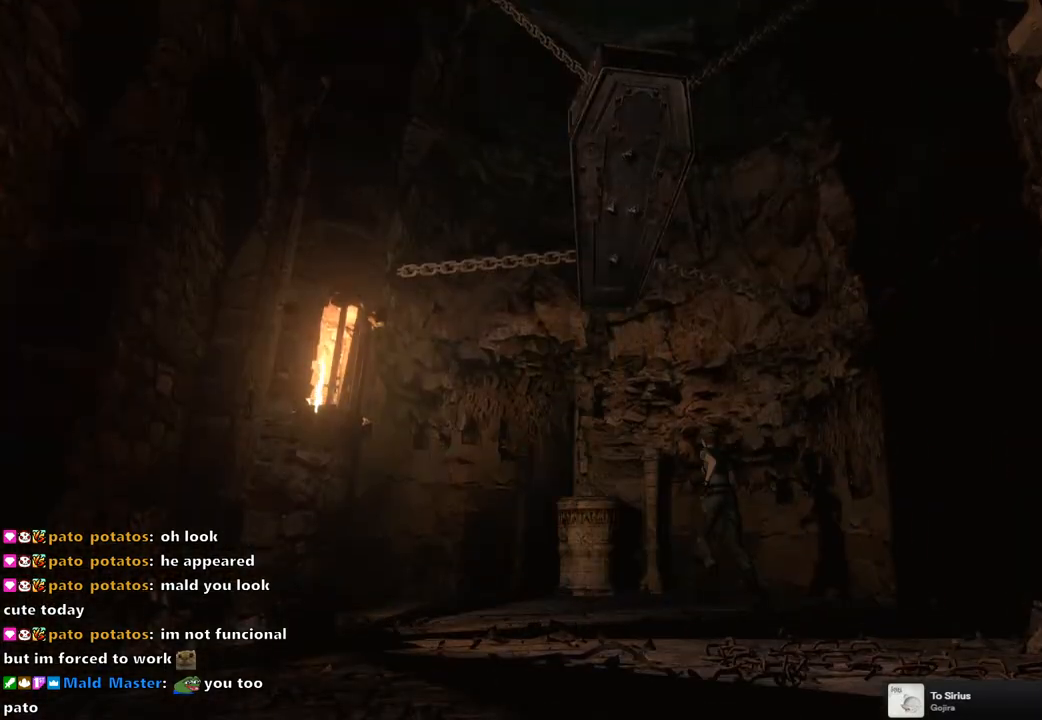
{"buttons": ["CROSS", "SQUARE", "DPAD_UP"], "left_stick": "center", "right_stick": "center", "events": [[83, "DPAD_LEFT", "up"], [300, "DPAD_RIGHT", "down"], [417, "CROSS", "down"], [483, "DPAD_RIGHT", "up"]]}
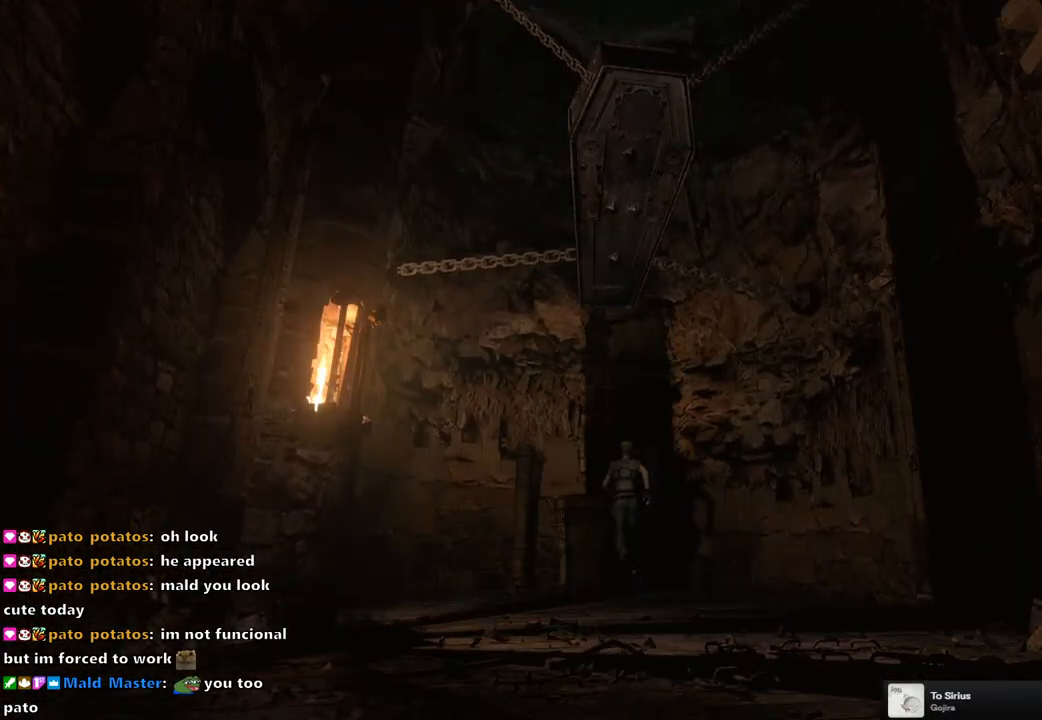
{"buttons": ["CROSS", "DPAD_UP"], "left_stick": "center", "right_stick": "center", "events": [[167, "CROSS", "up"], [167, "DPAD_UP", "up"], [167, "SQUARE", "up"], [367, "CROSS", "down"], [367, "DPAD_UP", "down"]]}
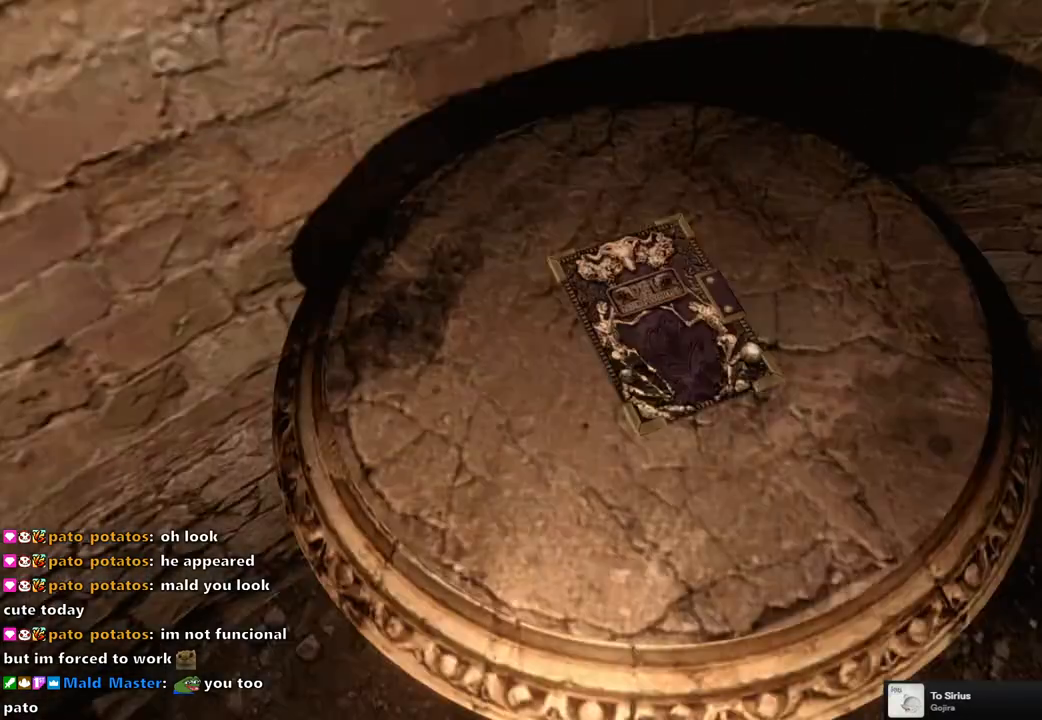
{"buttons": ["CROSS"], "left_stick": "center", "right_stick": "center", "events": [[17, "CROSS", "up"], [83, "DPAD_UP", "up"], [150, "CROSS", "down"], [233, "CROSS", "up"], [333, "CROSS", "down"], [417, "CROSS", "up"], [500, "CROSS", "down"]]}
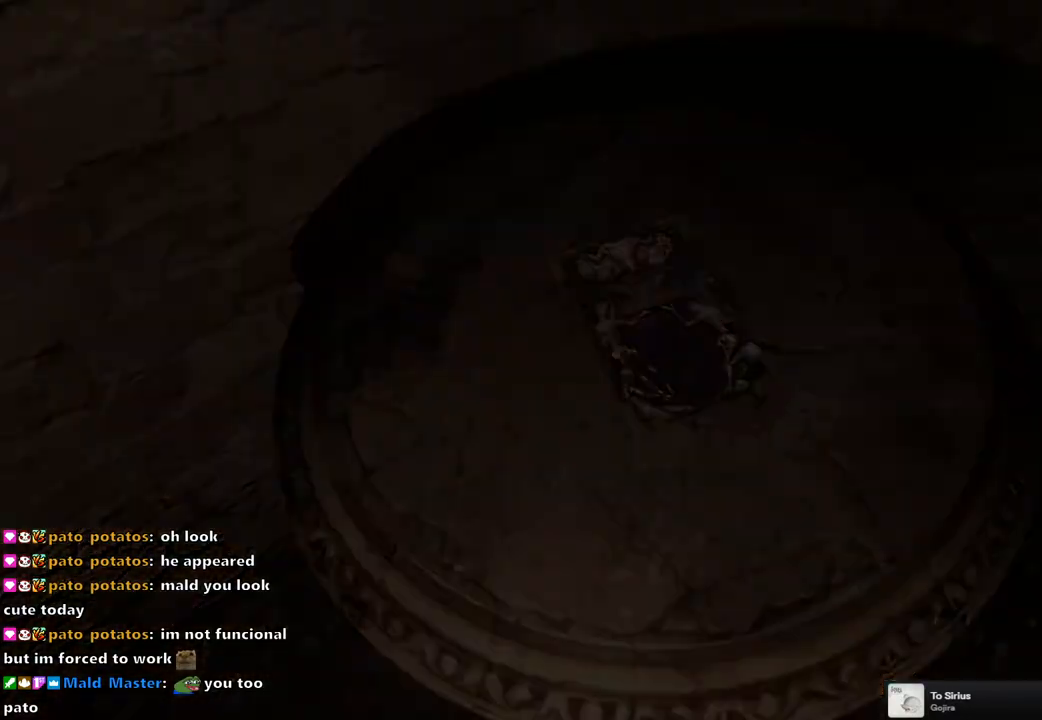
{"buttons": [], "left_stick": "center", "right_stick": "center", "events": [[67, "CROSS", "up"], [167, "CROSS", "down"], [217, "CROSS", "up"], [417, "CROSS", "down"], [500, "CROSS", "up"]]}
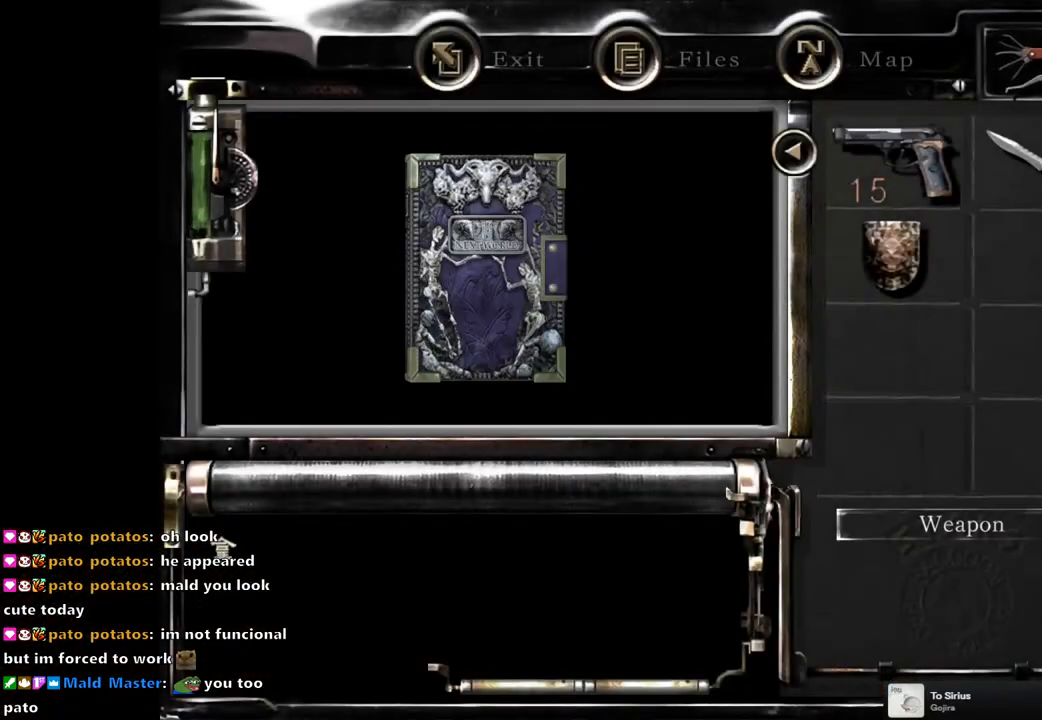
{"buttons": [], "left_stick": "center", "right_stick": "center", "events": [[83, "CROSS", "down"], [150, "CROSS", "up"], [233, "CROSS", "down"], [300, "CROSS", "up"], [383, "CROSS", "down"], [450, "CROSS", "up"]]}
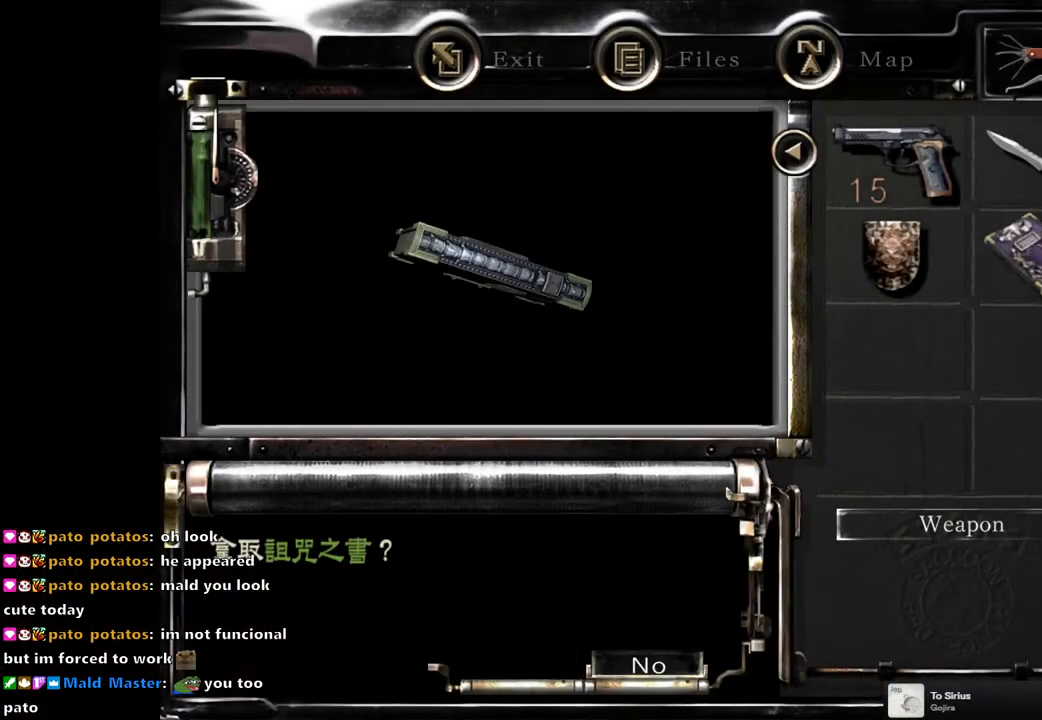
{"buttons": ["DPAD_DOWN"], "left_stick": "center", "right_stick": "center", "events": [[33, "CROSS", "down"], [100, "CROSS", "up"], [483, "DPAD_DOWN", "down"]]}
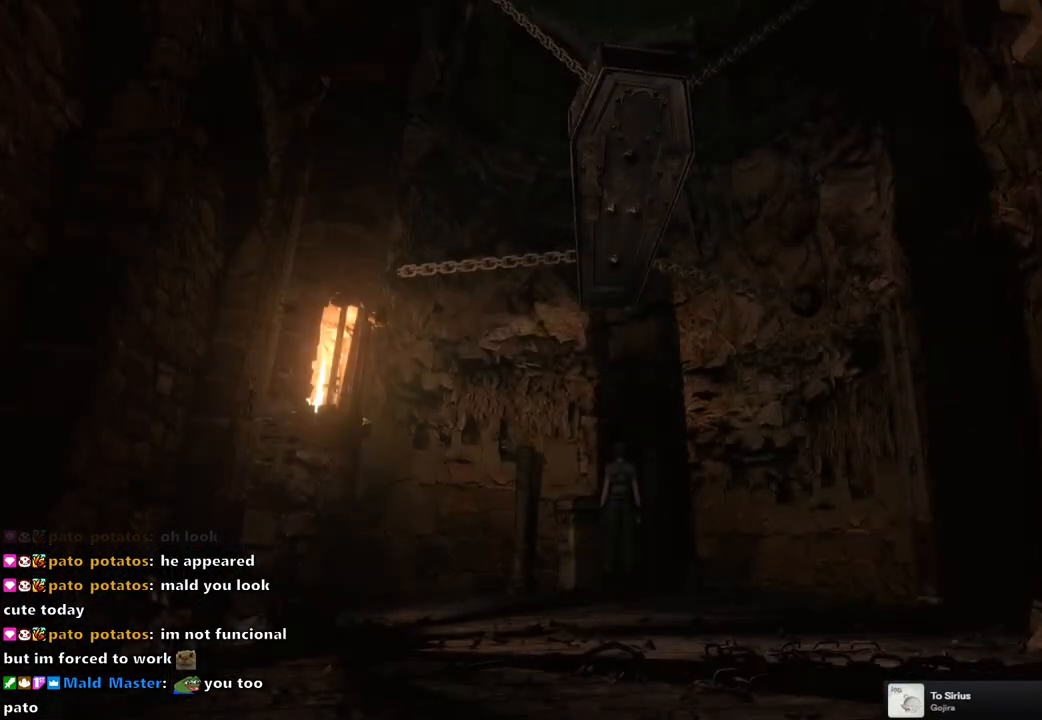
{"buttons": [], "left_stick": "center", "right_stick": "center", "events": [[33, "SQUARE", "down"], [117, "DPAD_DOWN", "up"], [183, "SQUARE", "up"]]}
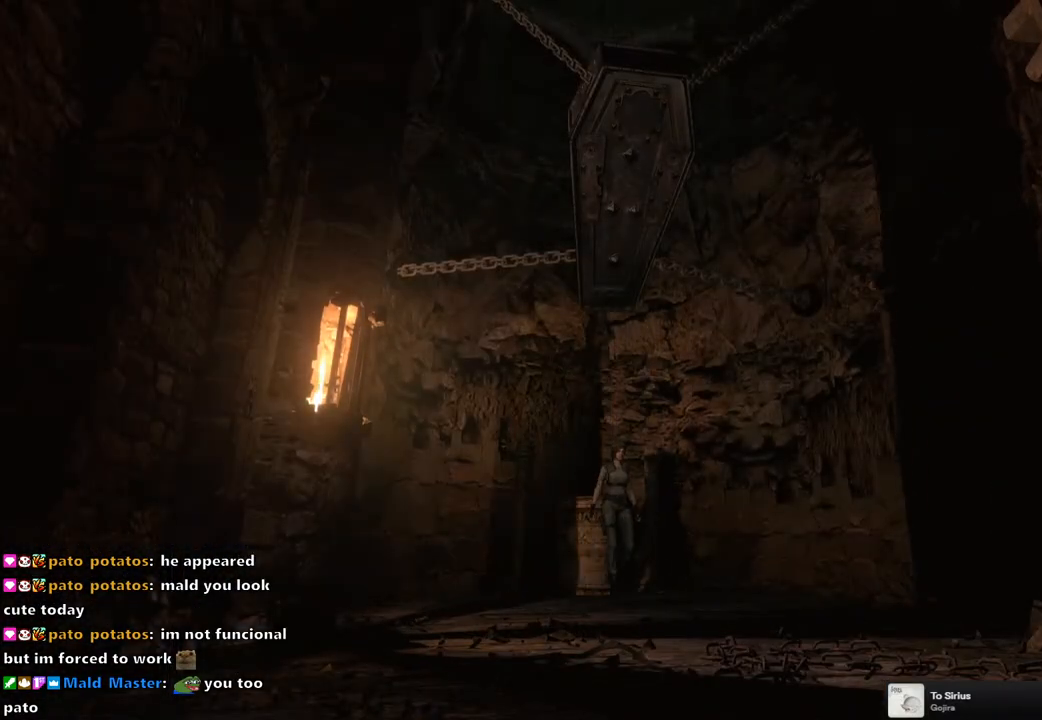
{"buttons": ["DPAD_RIGHT"], "left_stick": "center", "right_stick": "center", "events": [[50, "CIRCLE", "down"], [150, "CIRCLE", "up"], [383, "DPAD_DOWN", "down"], [417, "DPAD_RIGHT", "down"], [467, "DPAD_DOWN", "up"]]}